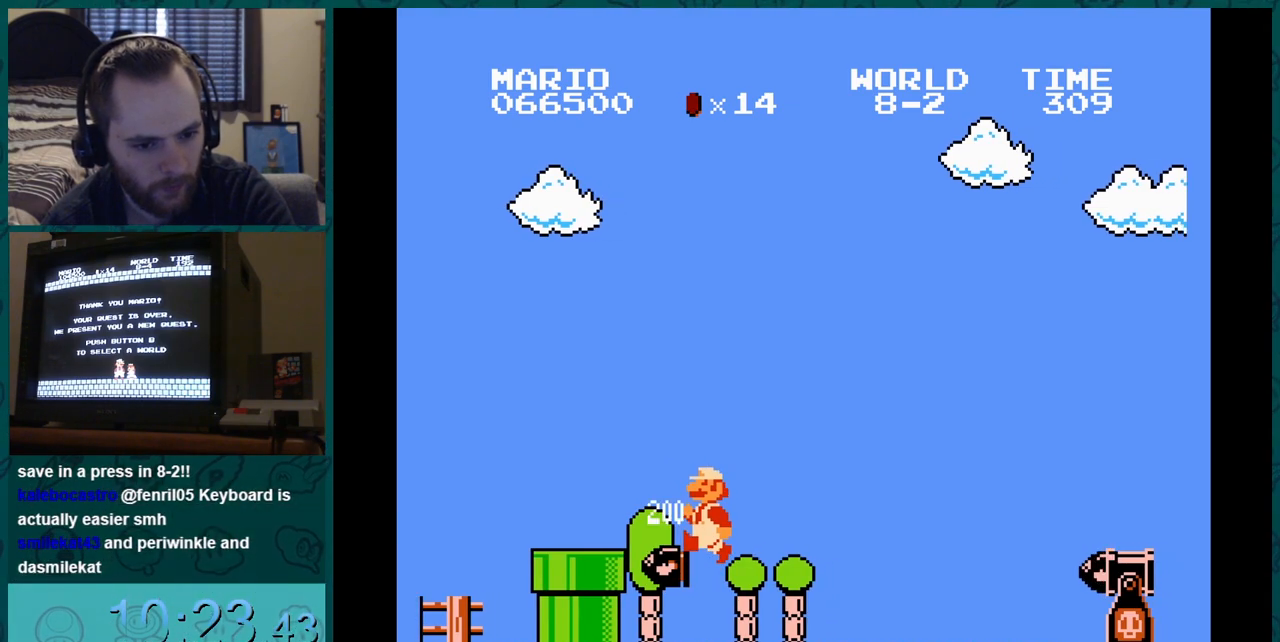
Gameplay with a controller (Nintendo layout); each line is a JSON object with the inputs held at the frame after it. "events" lists button and stick changes between this image and that frame as [ms after this image, input, new state], when the widget could be followed in between. Not read: L3 R3.
{"buttons": ["DPAD_LEFT"], "events": []}
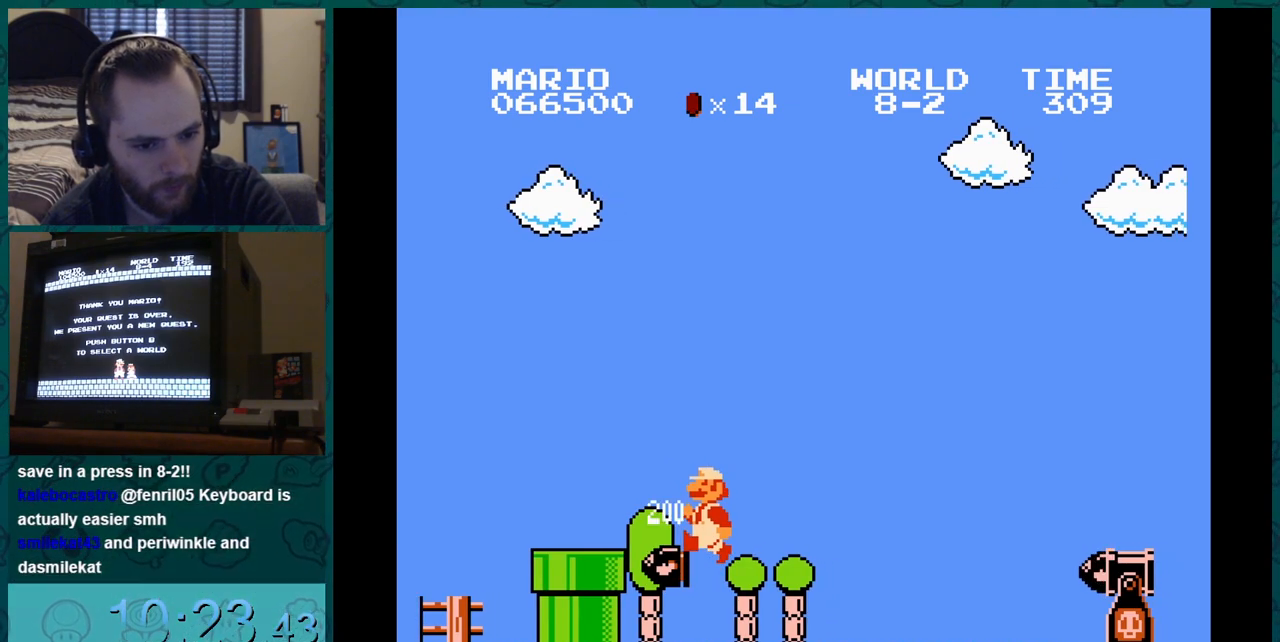
{"buttons": ["DPAD_LEFT"], "events": []}
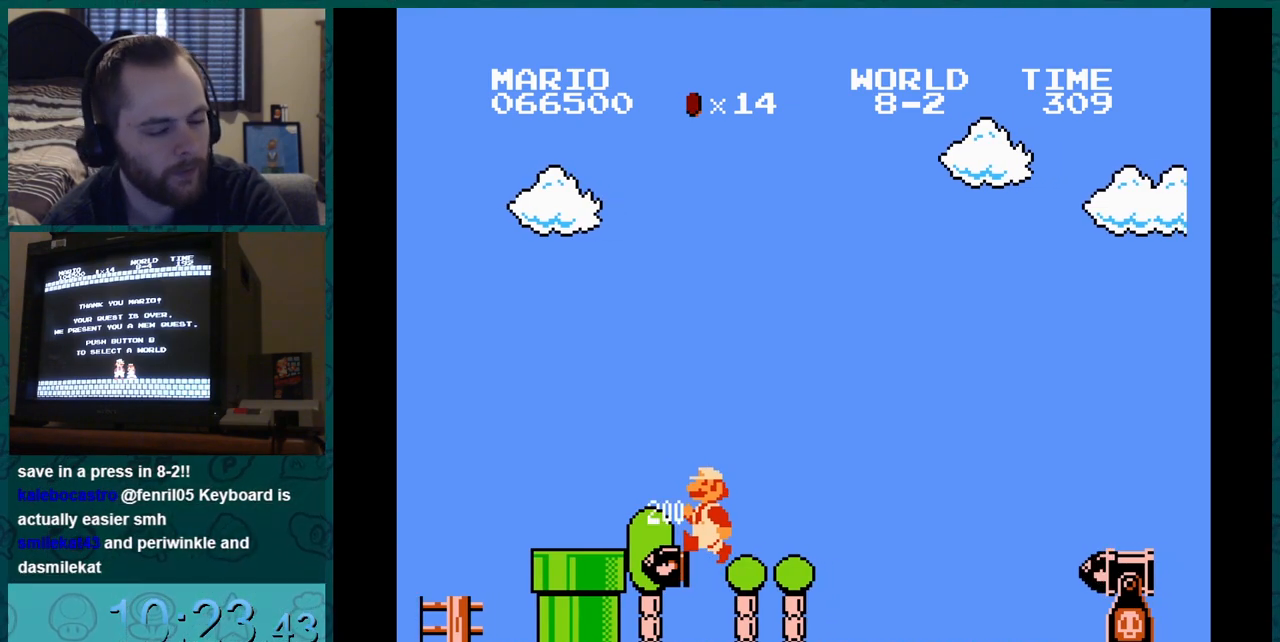
{"buttons": ["DPAD_LEFT"], "events": []}
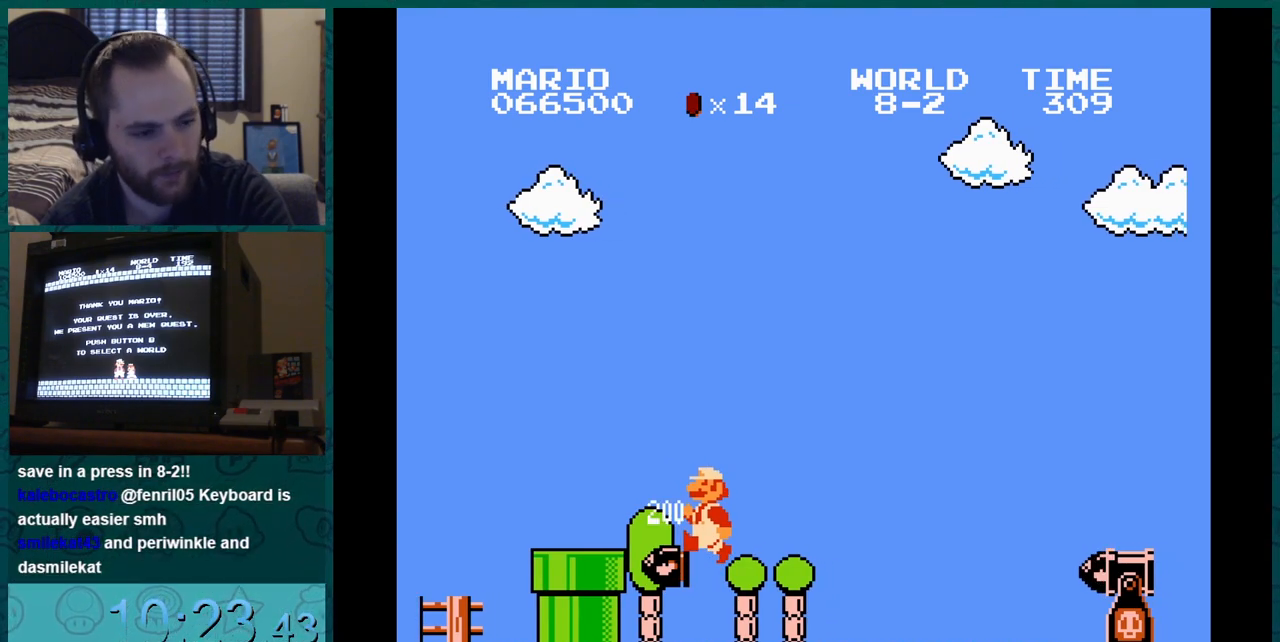
{"buttons": ["DPAD_LEFT"], "events": []}
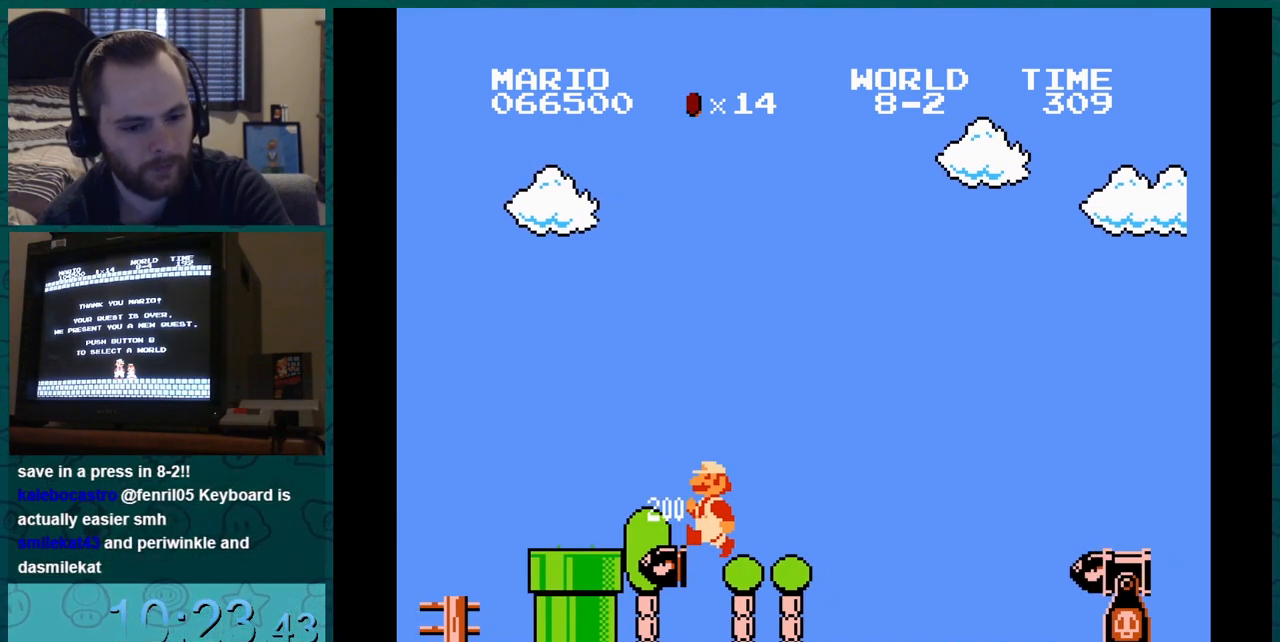
{"buttons": ["B", "DPAD_RIGHT"], "events": [[317, "DPAD_LEFT", "up"], [434, "DPAD_RIGHT", "down"], [451, "DPAD_RIGHT", "up"], [467, "DPAD_RIGHT", "down"], [484, "B", "down"]]}
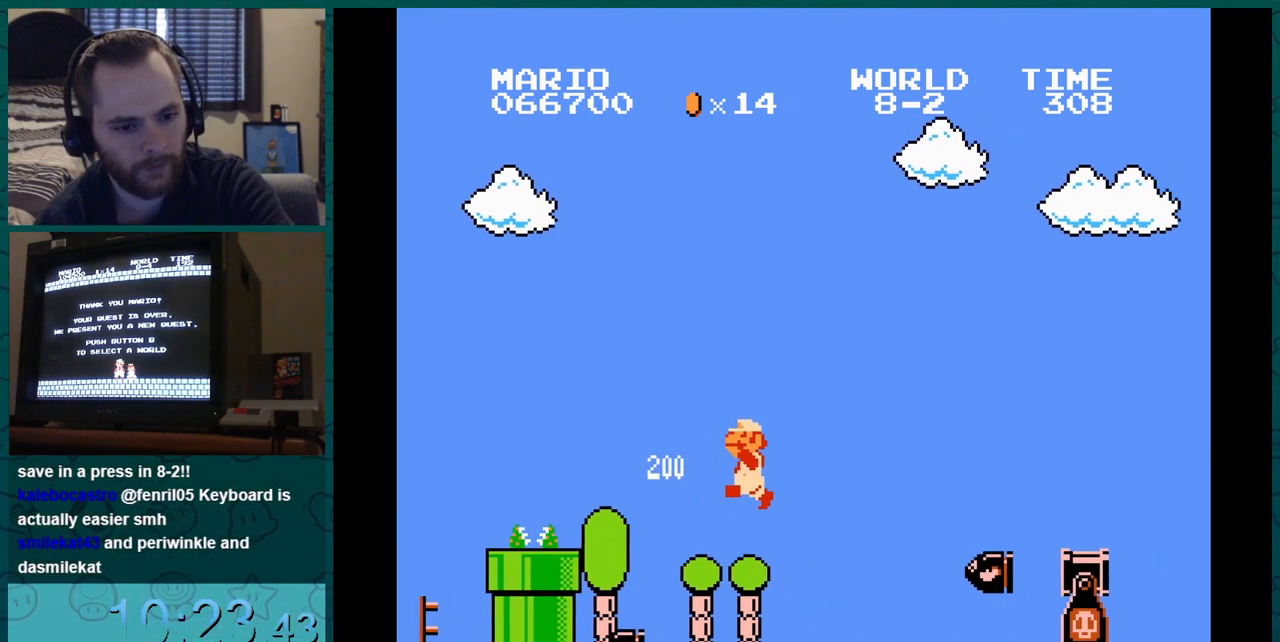
{"buttons": ["B"], "events": [[16, "DPAD_RIGHT", "up"], [33, "DPAD_RIGHT", "down"], [66, "DPAD_RIGHT", "up"]]}
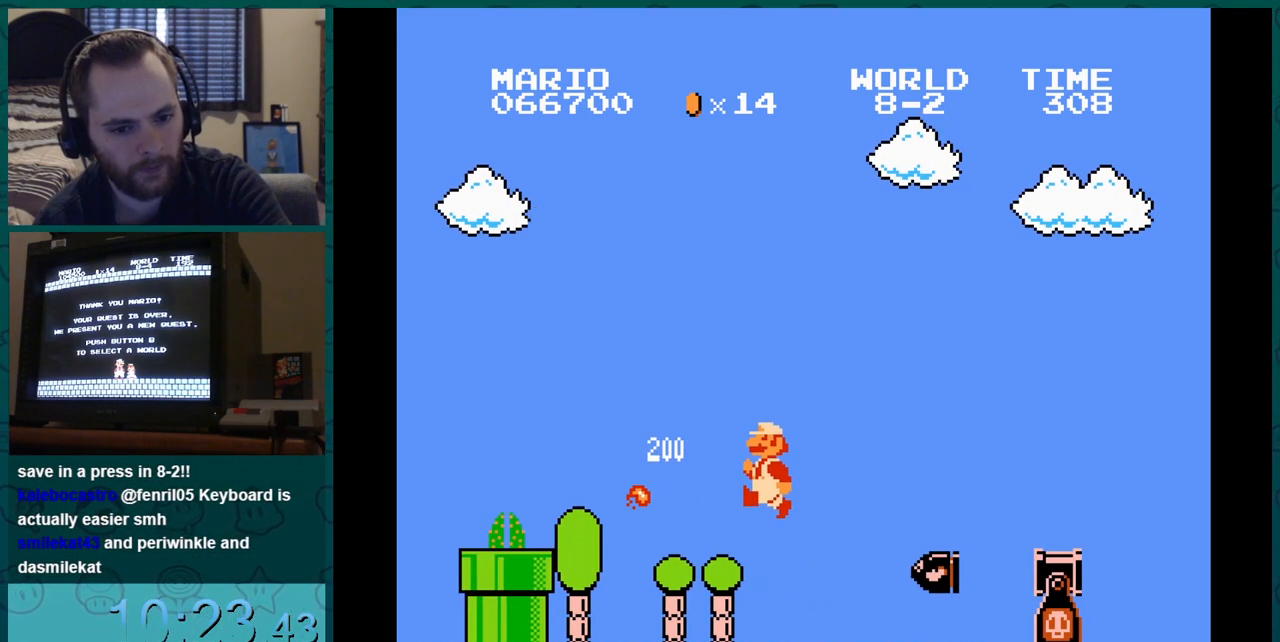
{"buttons": ["B"], "events": []}
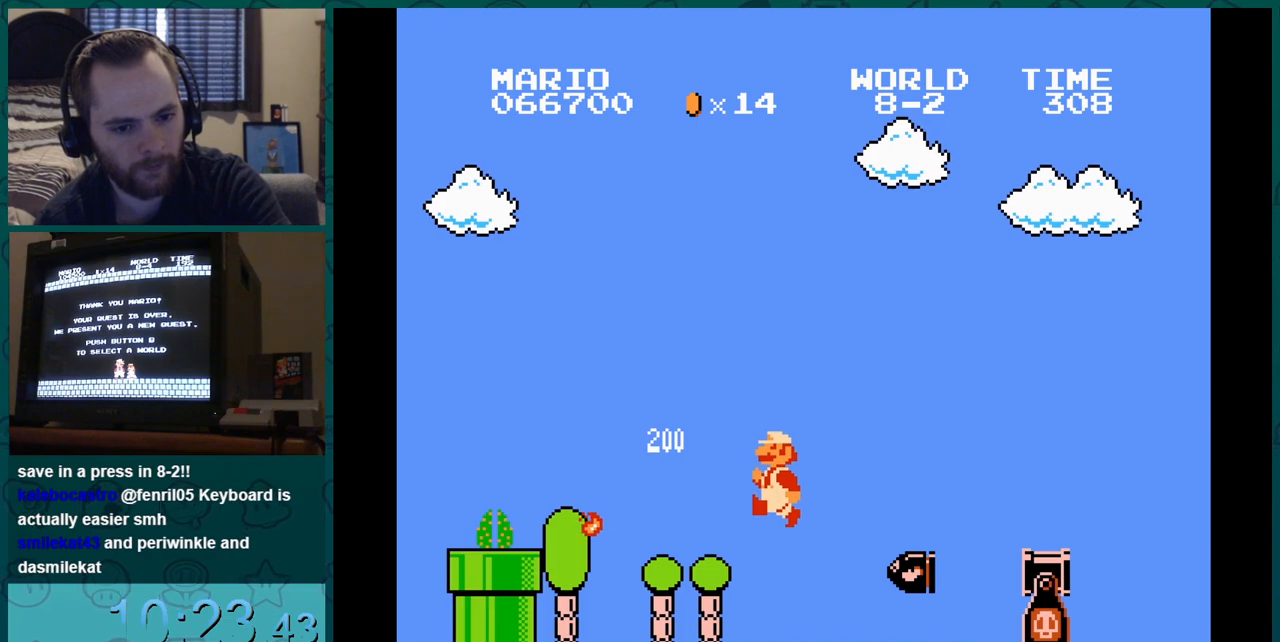
{"buttons": ["B"], "events": []}
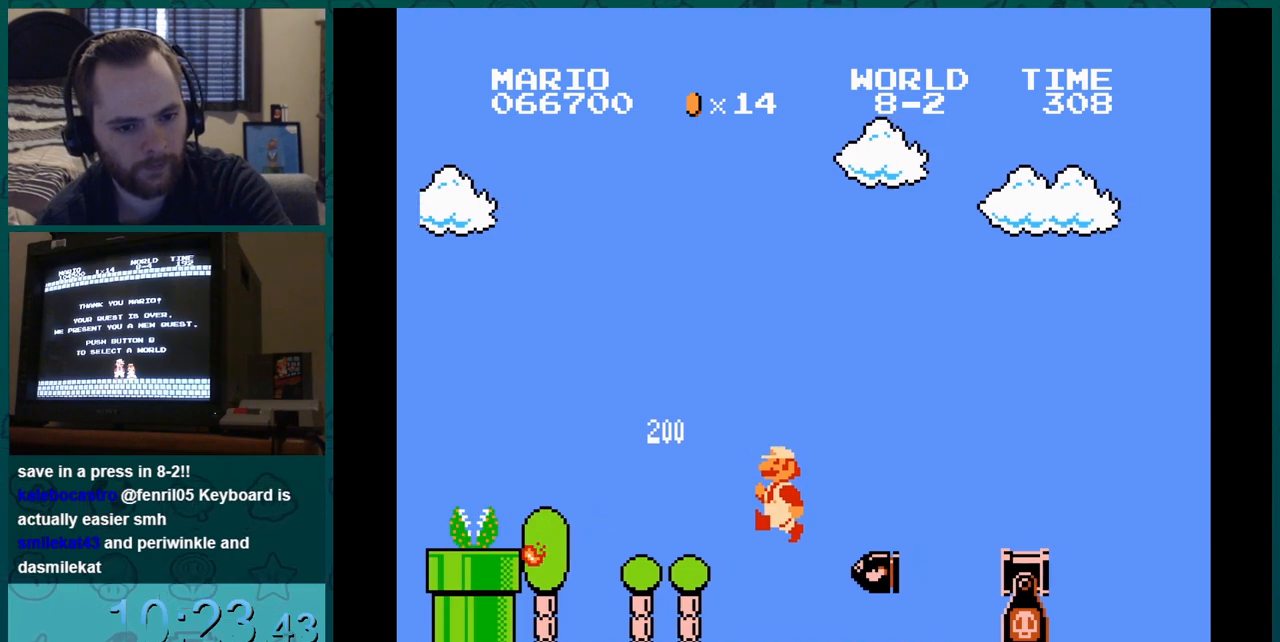
{"buttons": ["B"], "events": []}
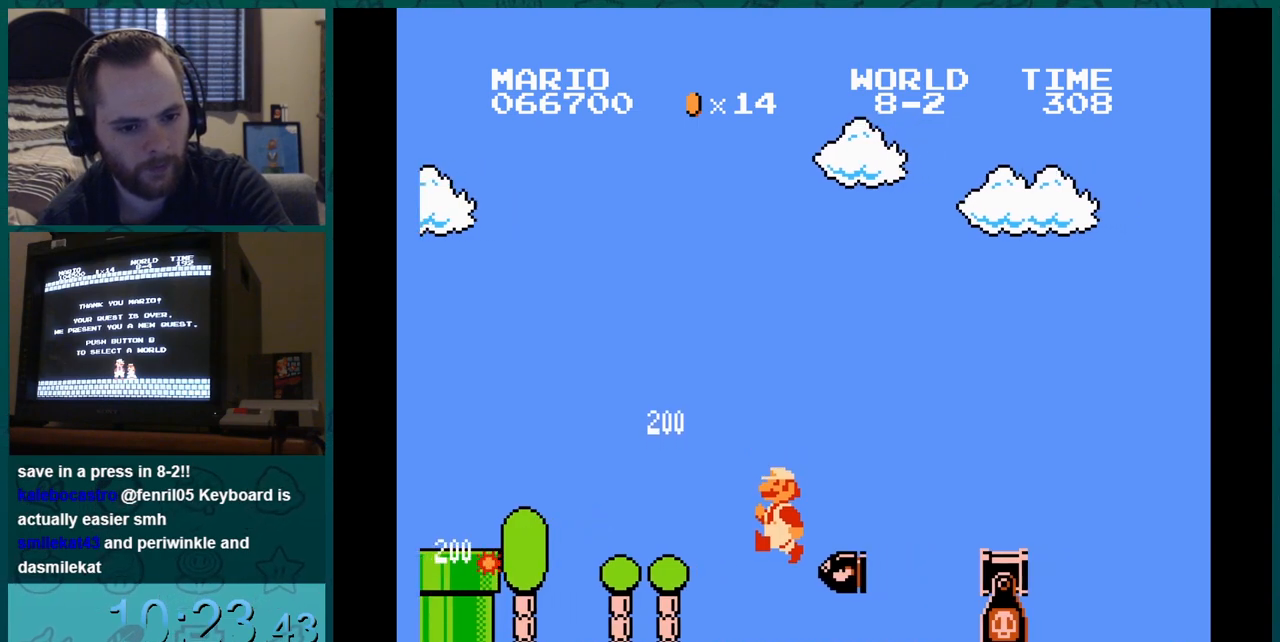
{"buttons": ["B"], "events": []}
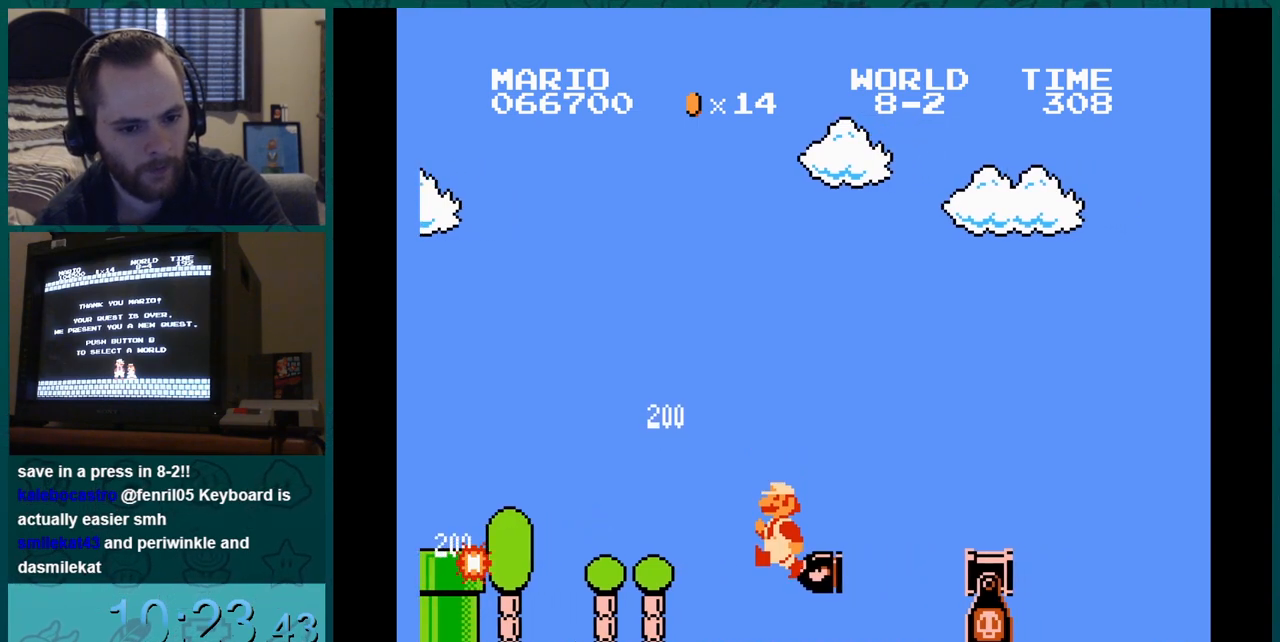
{"buttons": ["B"], "events": []}
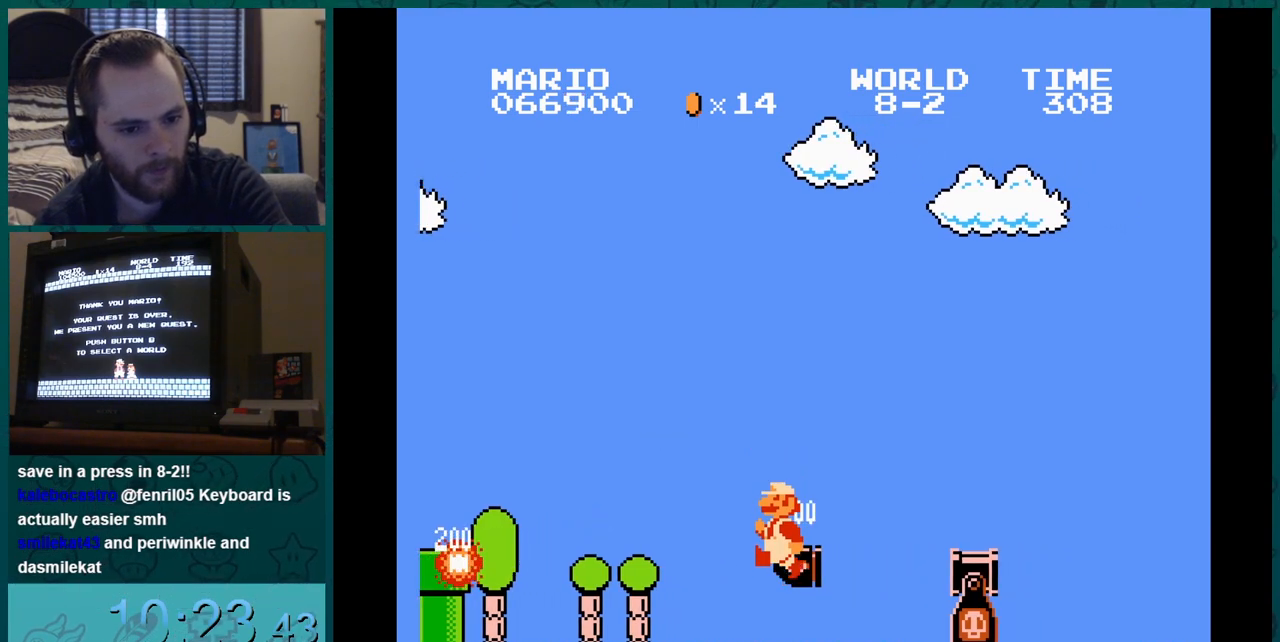
{"buttons": ["B"], "events": []}
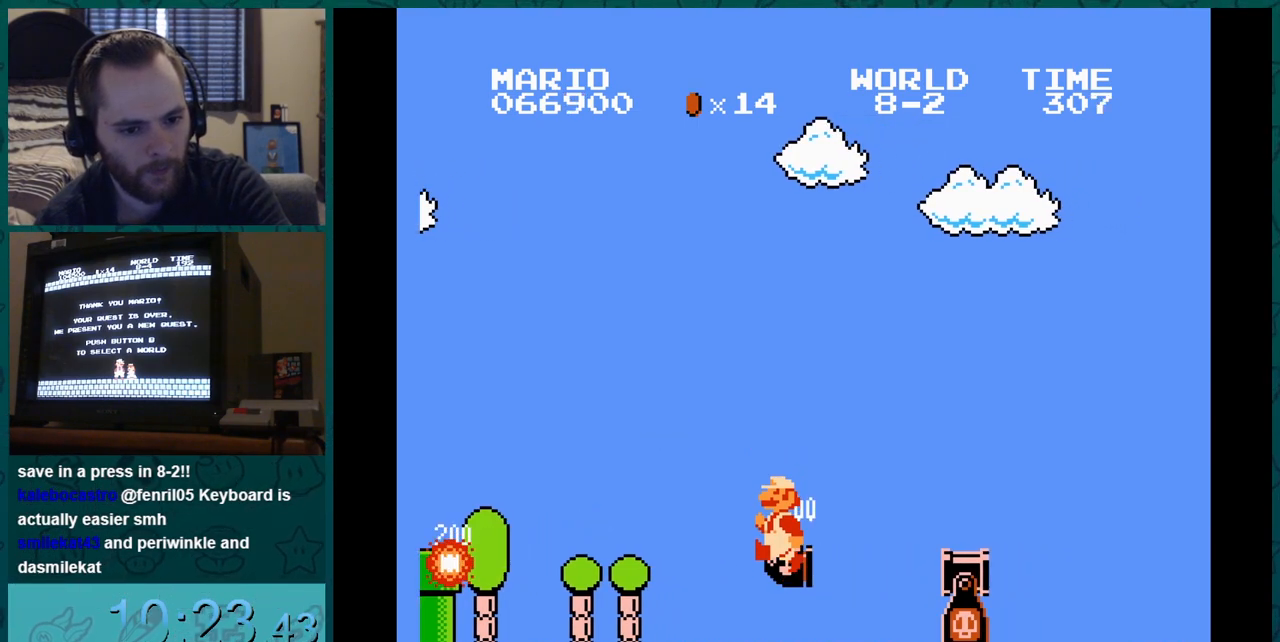
{"buttons": ["B"], "events": []}
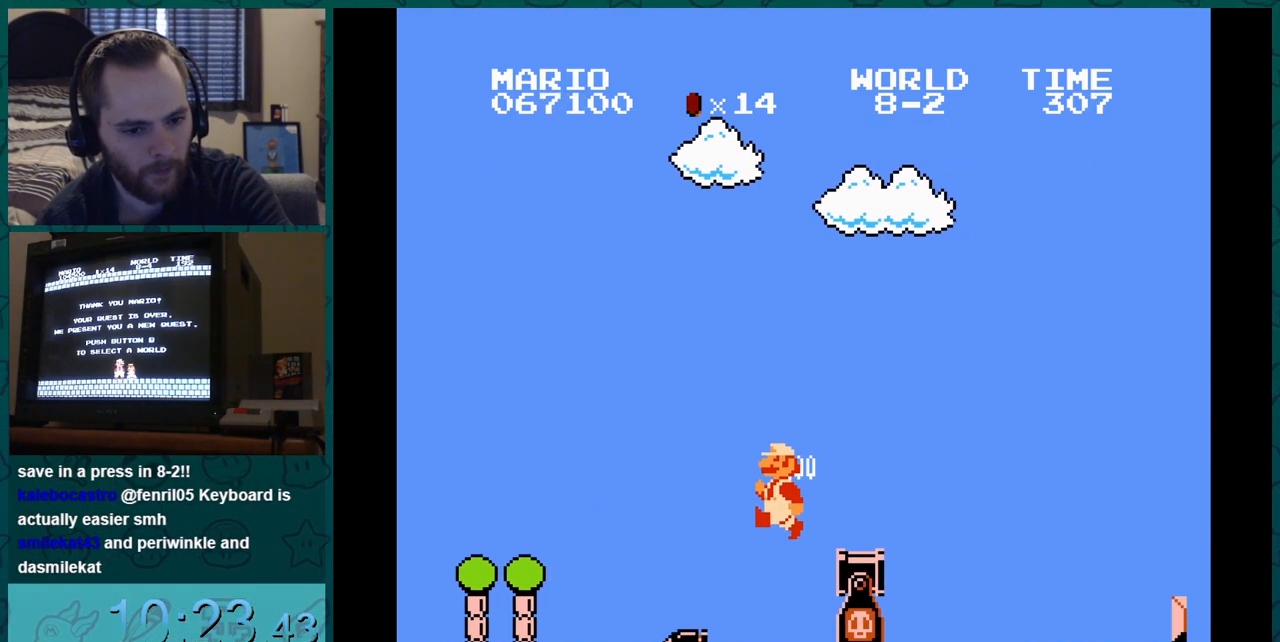
{"buttons": ["B"], "events": []}
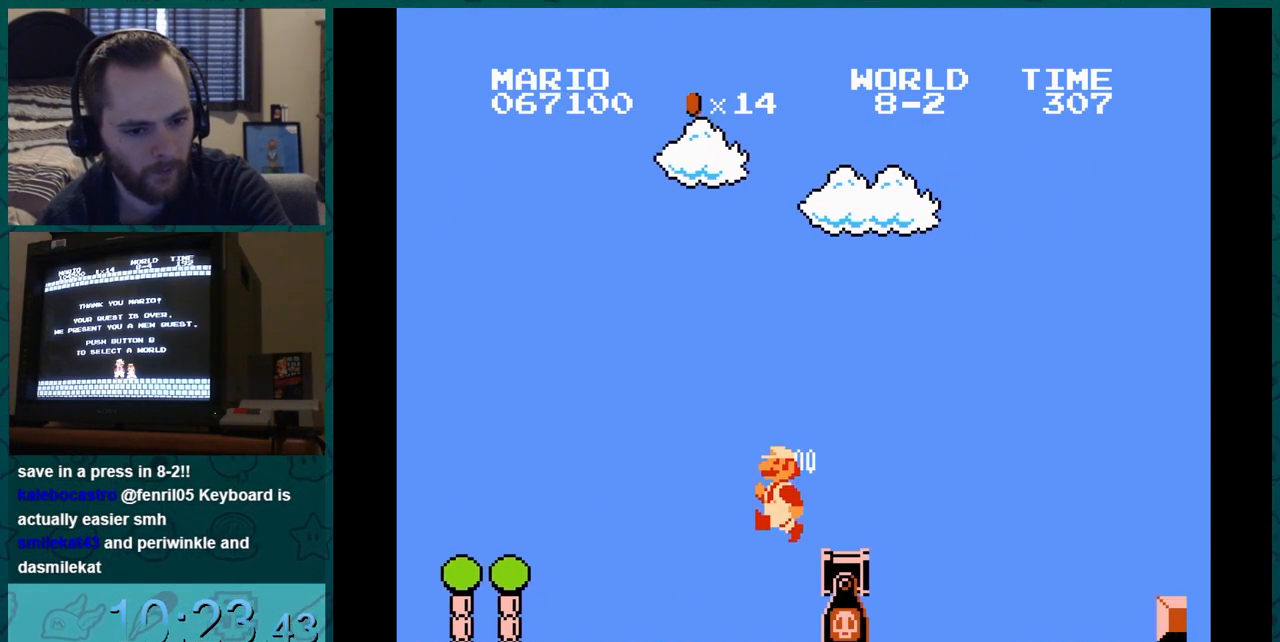
{"buttons": ["B"], "events": []}
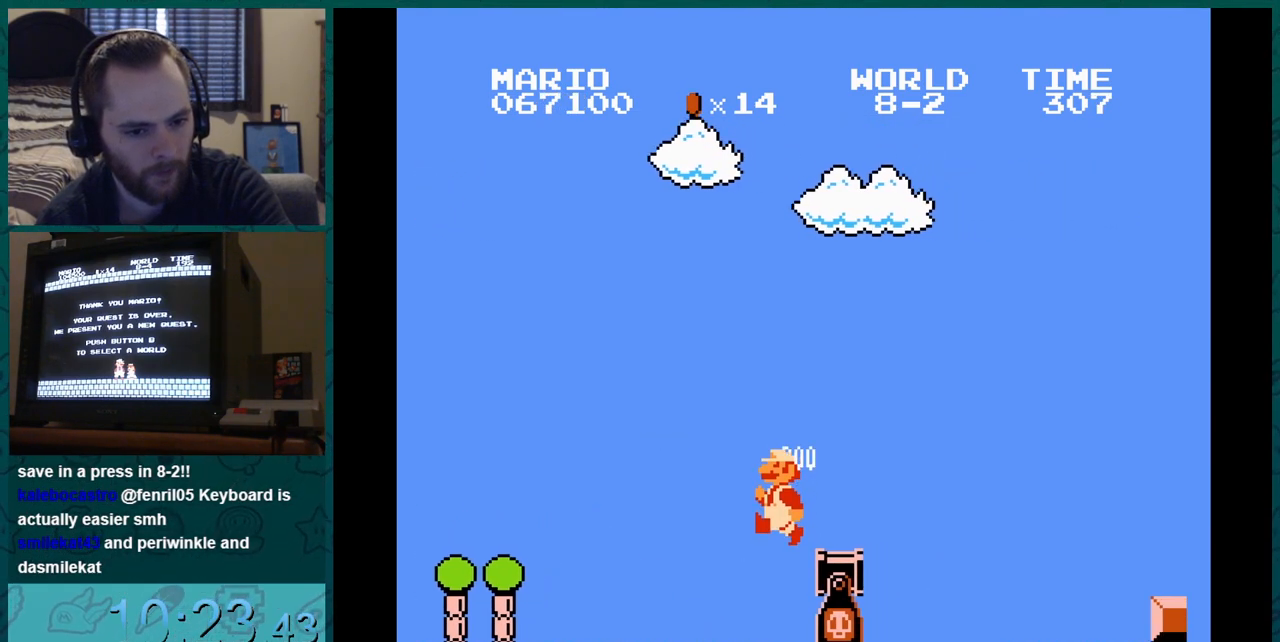
{"buttons": ["B", "DPAD_RIGHT"], "events": [[267, "DPAD_RIGHT", "down"]]}